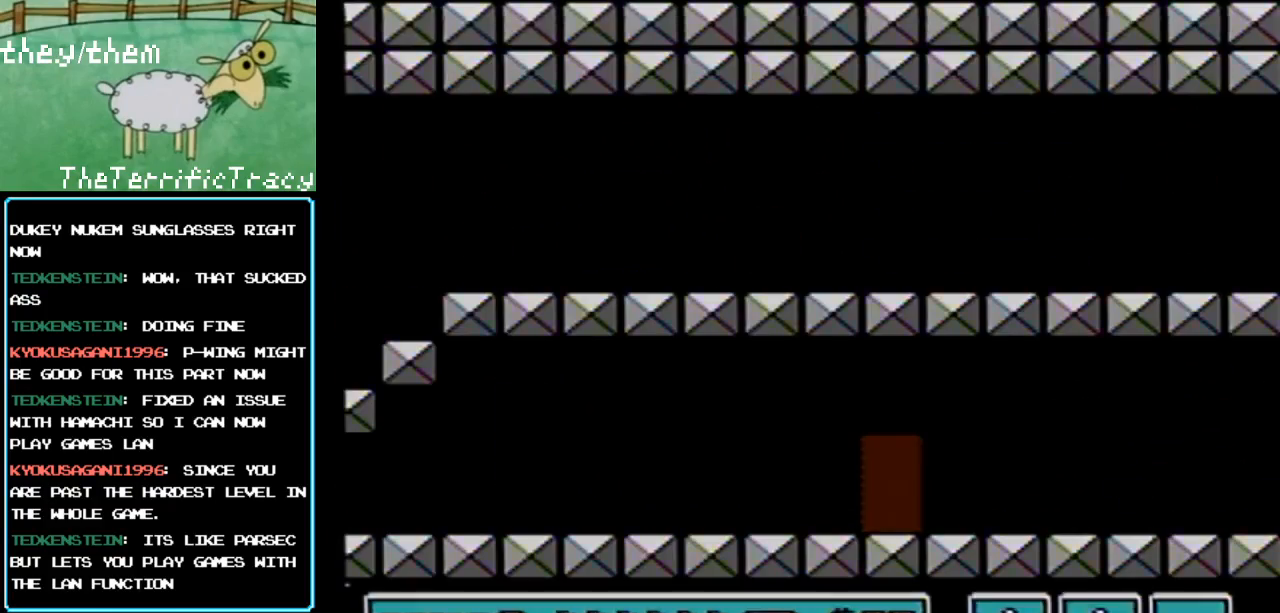
Gameplay with a controller (Nintendo layout); each line is a JSON object with the inputs held at the frame after it. "events" lists button and stick changes between this image and that frame as [ms after this image, input, new state], when the widget could be followed in between. Not read: L3 R3.
{"buttons": ["B"], "events": []}
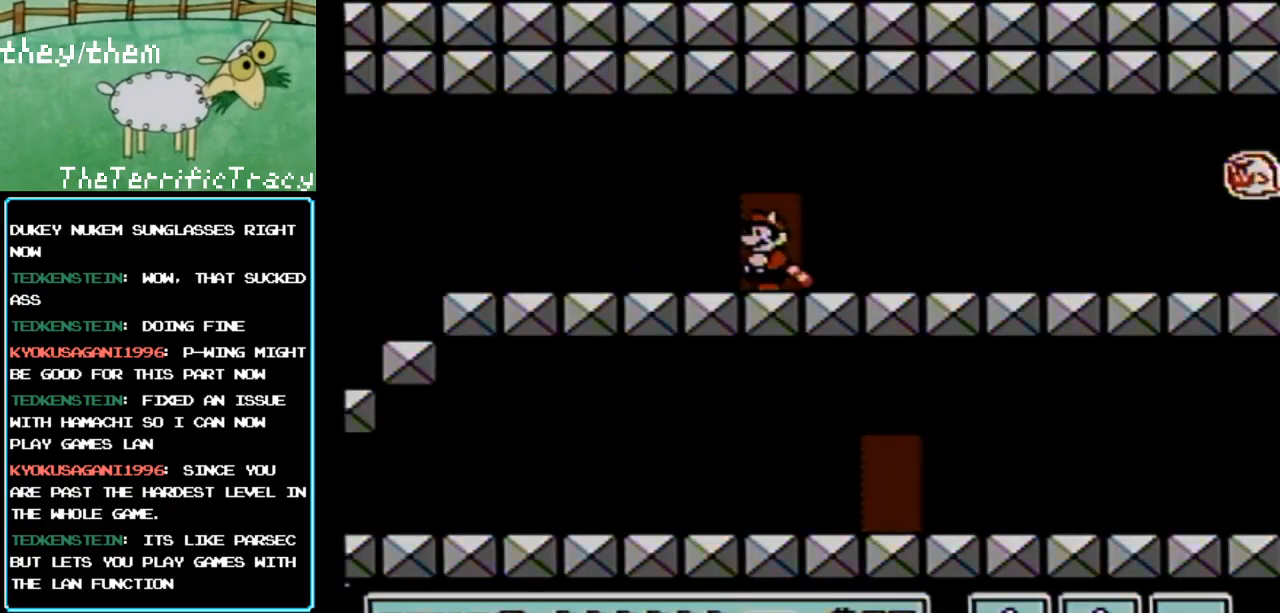
{"buttons": ["B"], "events": []}
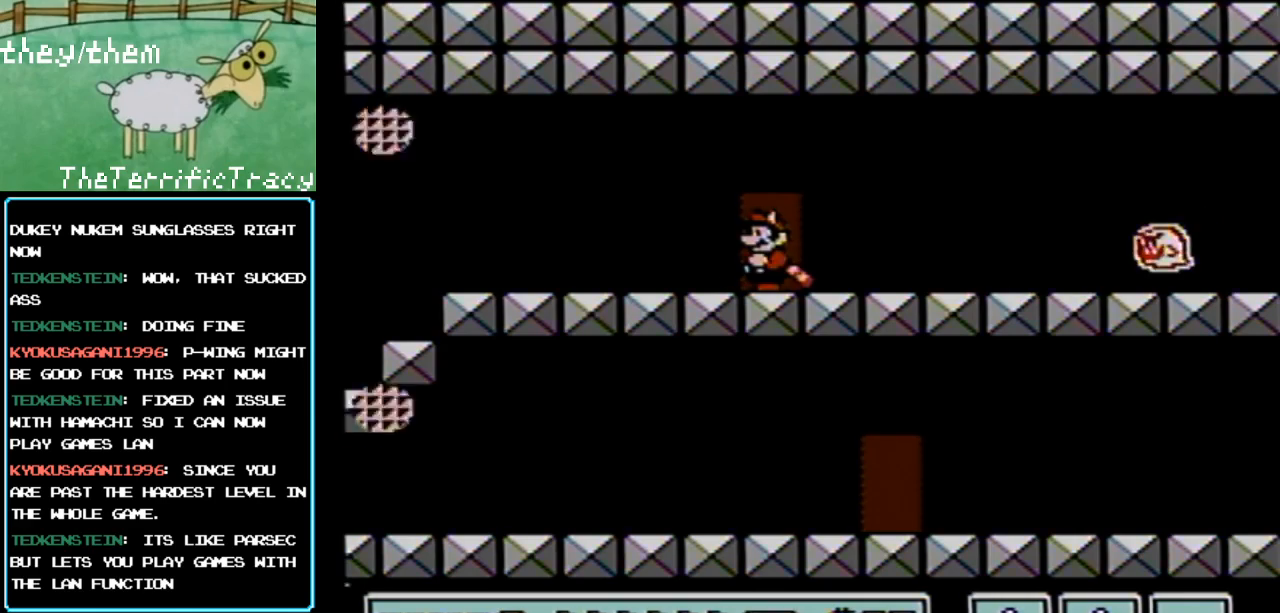
{"buttons": ["DPAD_RIGHT"], "events": [[67, "DPAD_RIGHT", "down"], [283, "B", "up"]]}
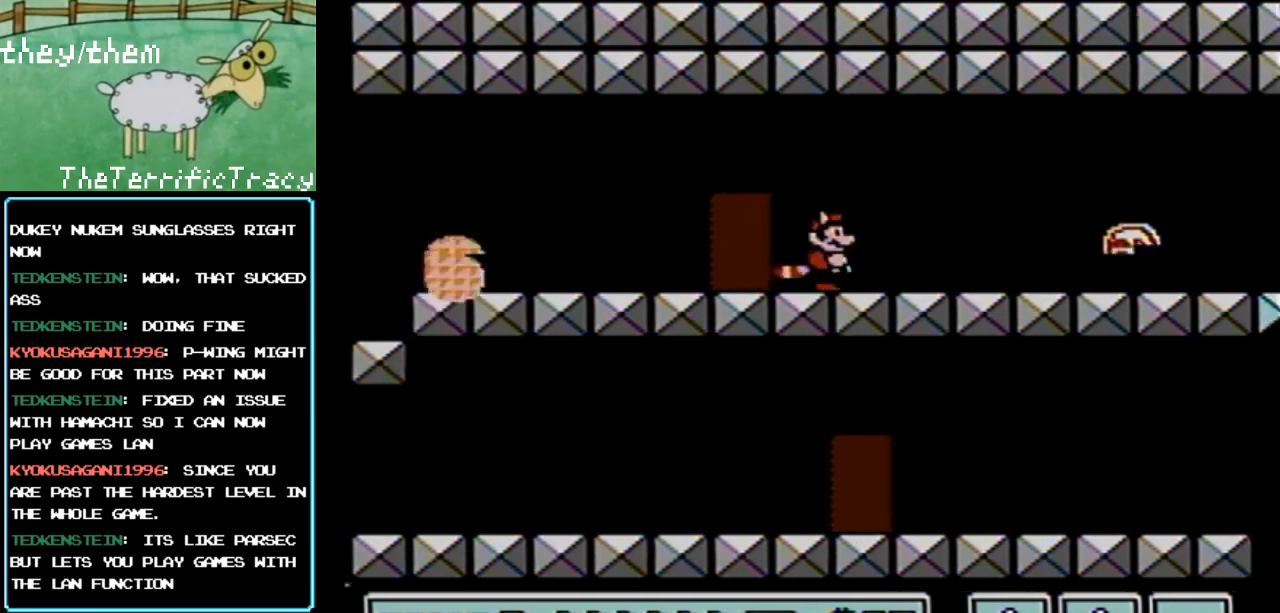
{"buttons": ["A", "B", "DPAD_RIGHT"], "events": [[33, "B", "down"], [433, "A", "down"]]}
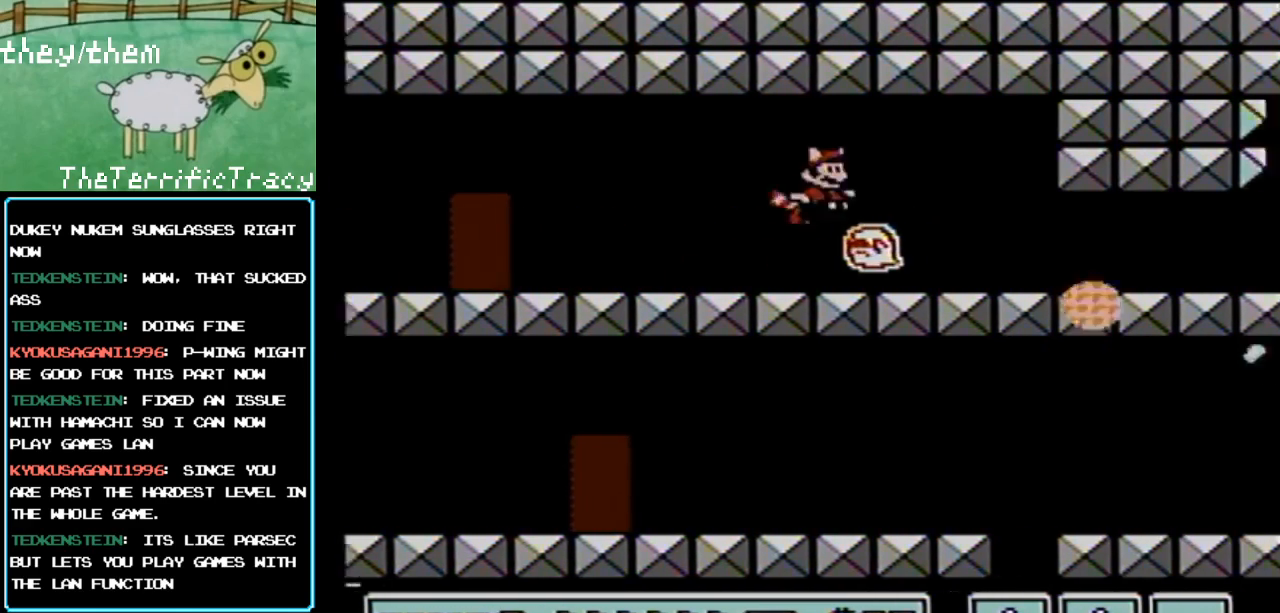
{"buttons": ["B", "DPAD_RIGHT"], "events": [[217, "A", "up"], [283, "DPAD_RIGHT", "up"], [350, "DPAD_LEFT", "down"], [467, "DPAD_LEFT", "up"], [500, "DPAD_RIGHT", "down"]]}
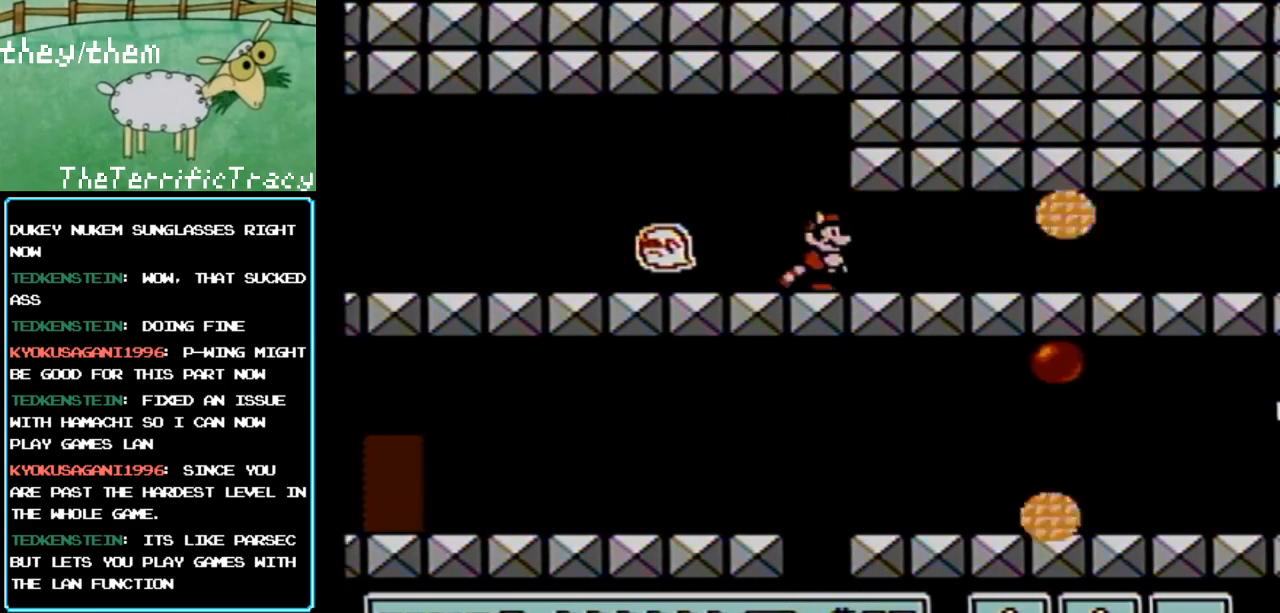
{"buttons": ["B", "DPAD_RIGHT"], "events": []}
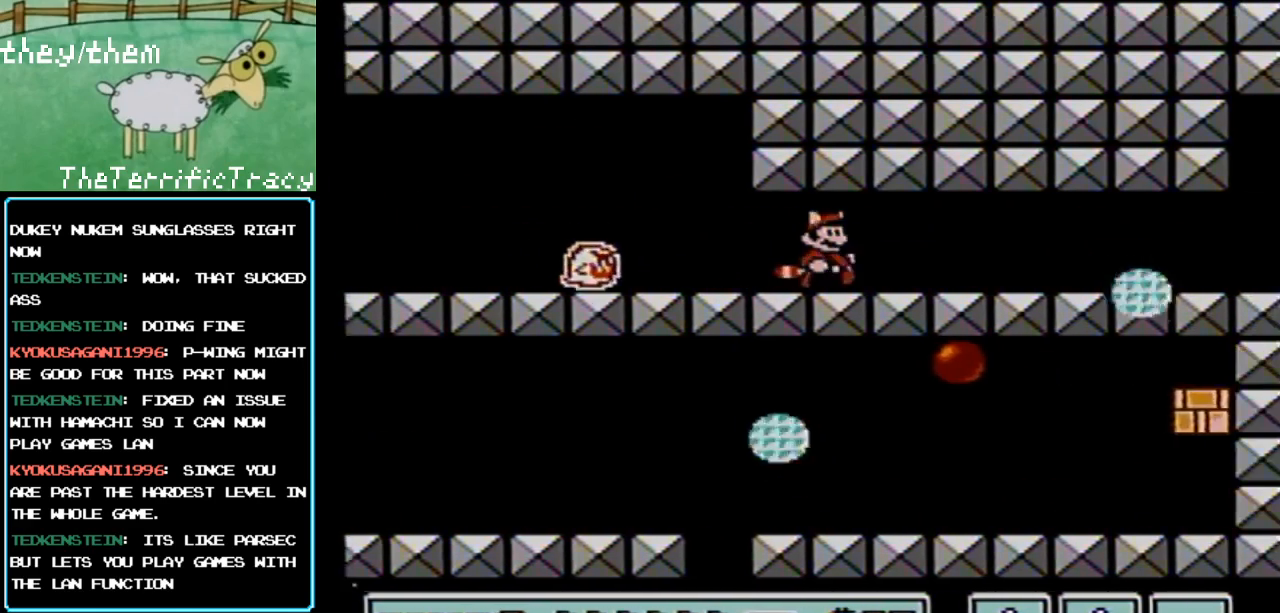
{"buttons": ["B", "DPAD_RIGHT"], "events": []}
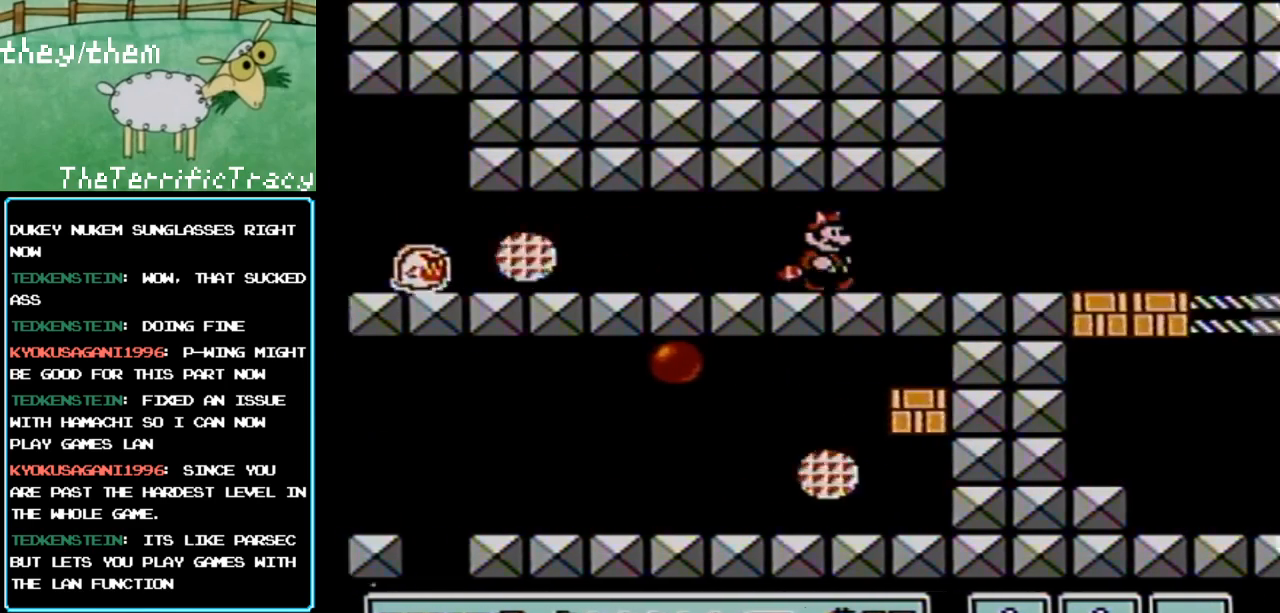
{"buttons": ["B", "DPAD_RIGHT"], "events": []}
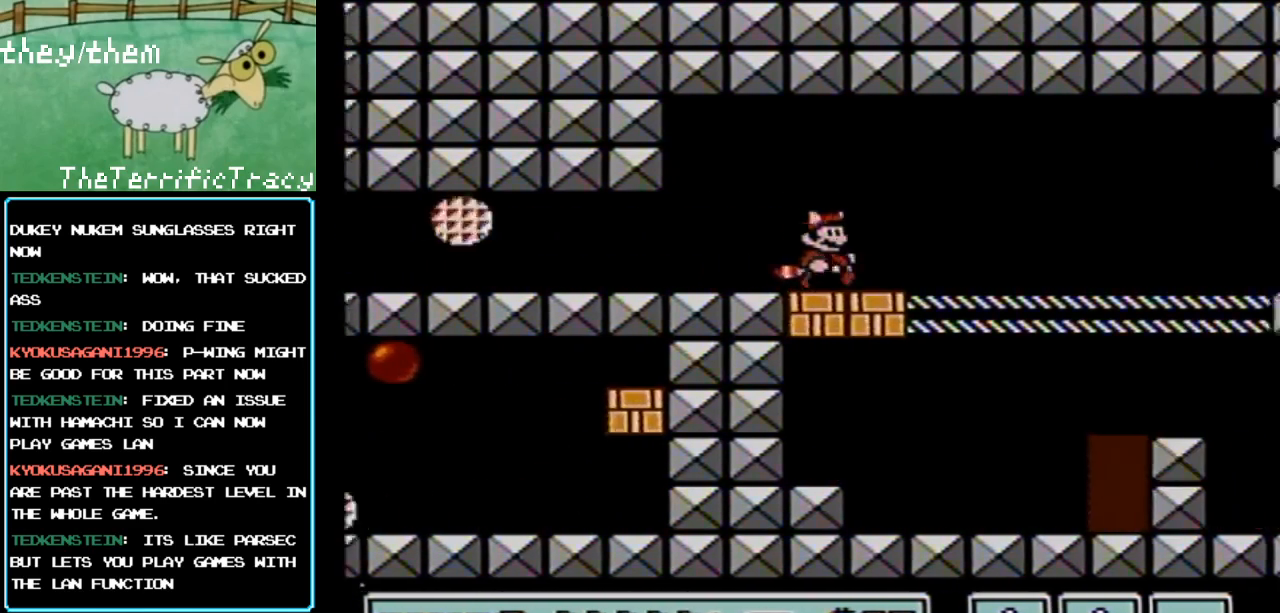
{"buttons": ["B", "DPAD_RIGHT"], "events": []}
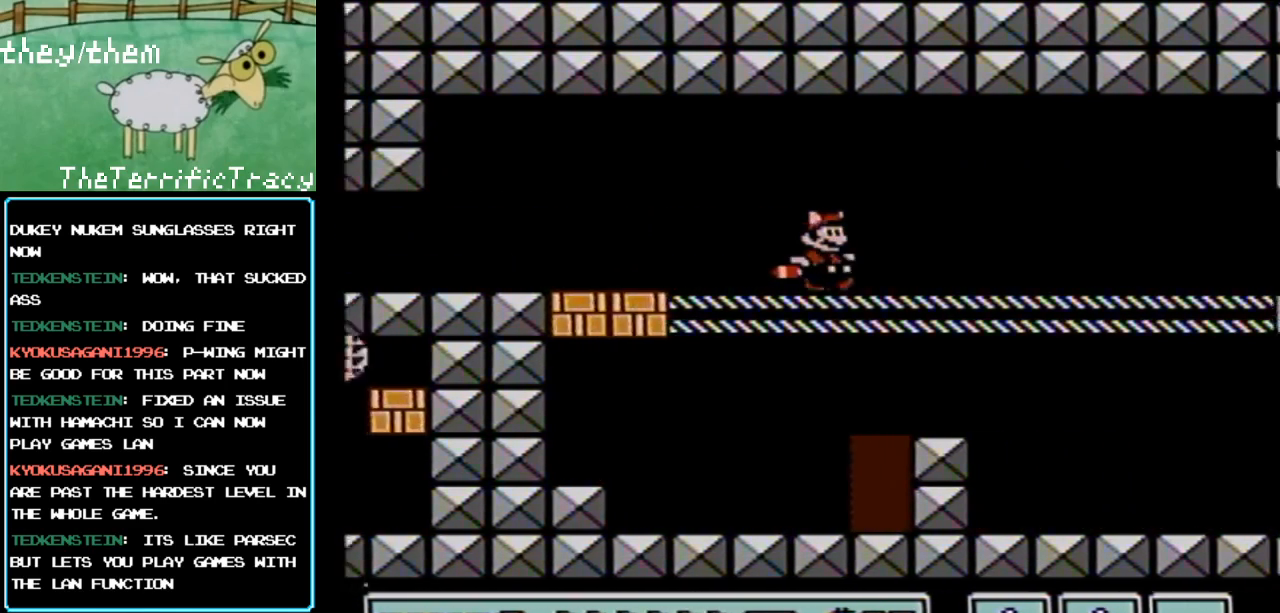
{"buttons": ["B", "DPAD_RIGHT"], "events": []}
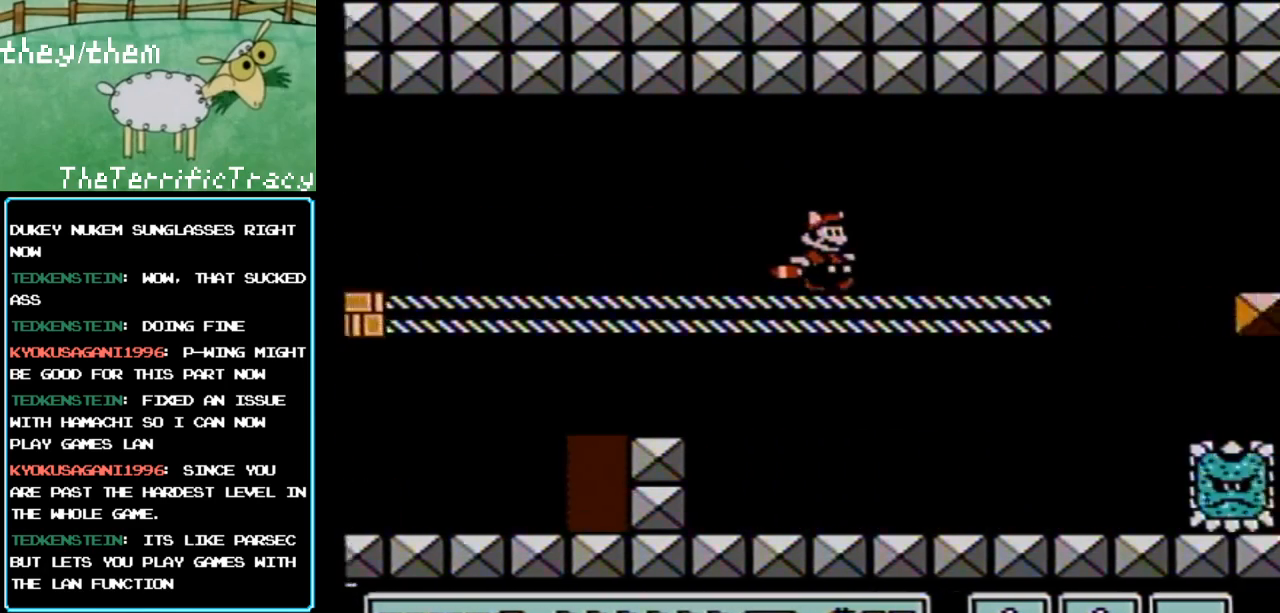
{"buttons": ["A", "B", "DPAD_LEFT"], "events": [[367, "A", "down"], [433, "DPAD_RIGHT", "up"], [467, "DPAD_LEFT", "down"]]}
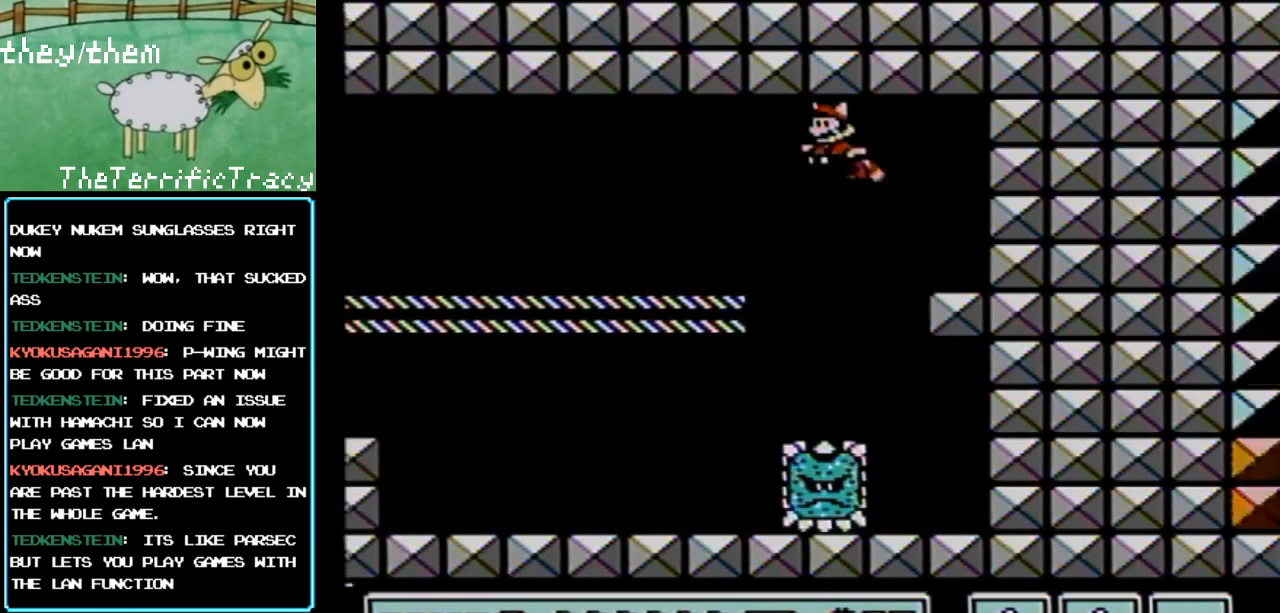
{"buttons": ["B", "DPAD_LEFT"], "events": [[33, "A", "up"]]}
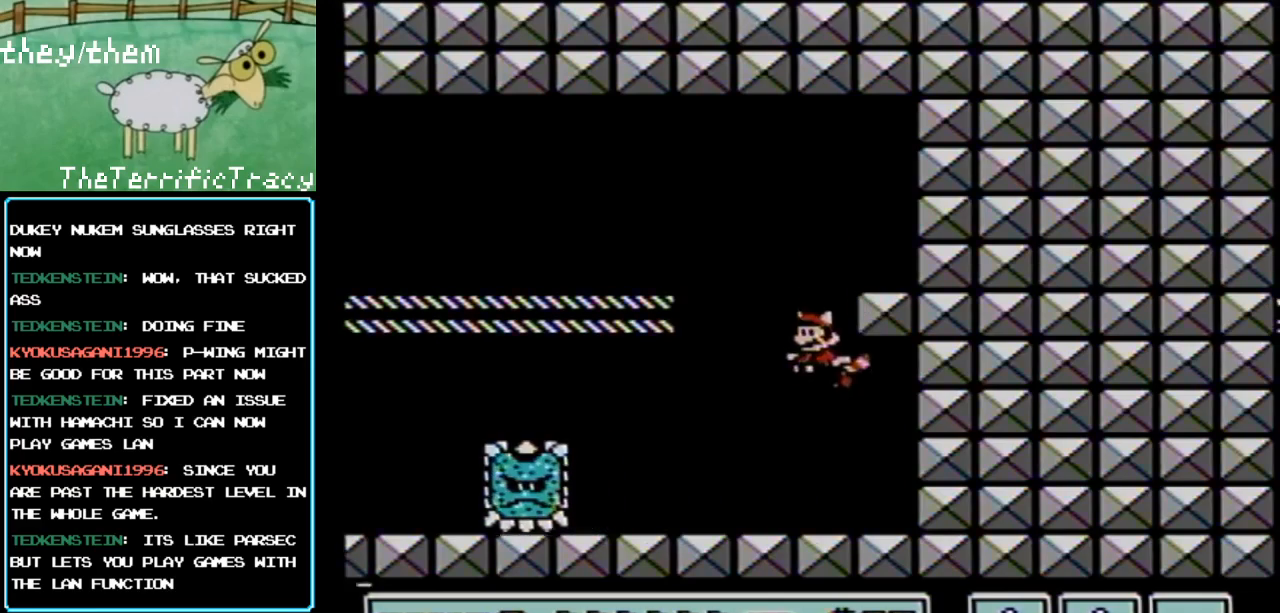
{"buttons": ["A", "B", "DPAD_LEFT"], "events": [[500, "A", "down"]]}
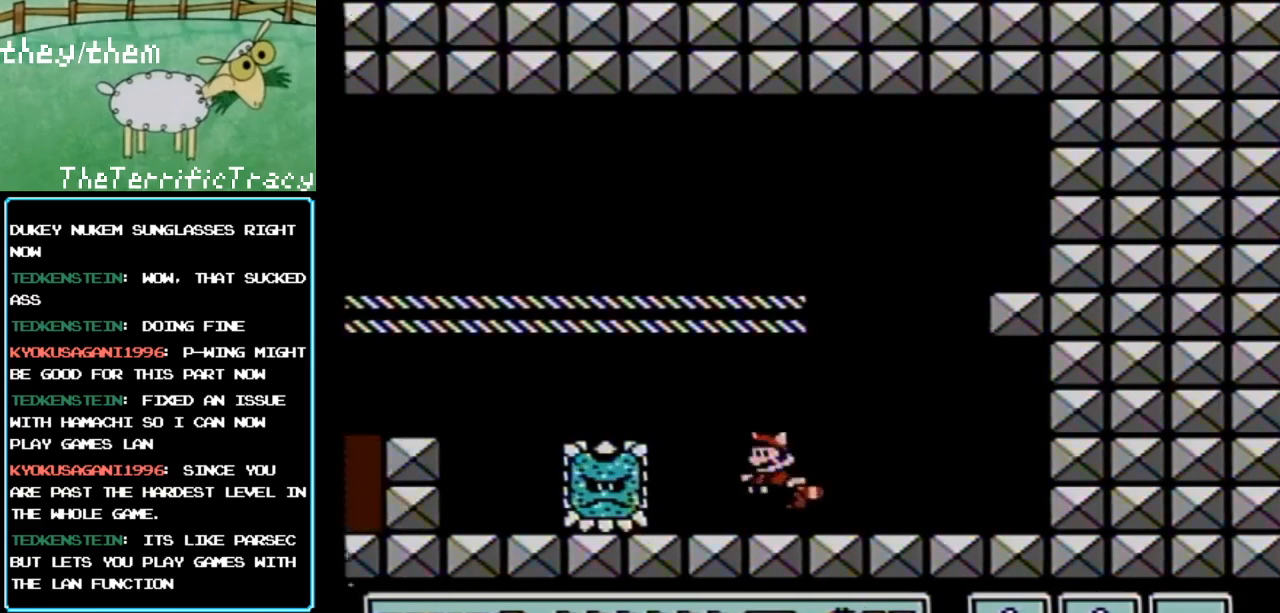
{"buttons": ["B", "DPAD_LEFT"], "events": [[317, "A", "up"], [367, "A", "down"], [500, "A", "up"]]}
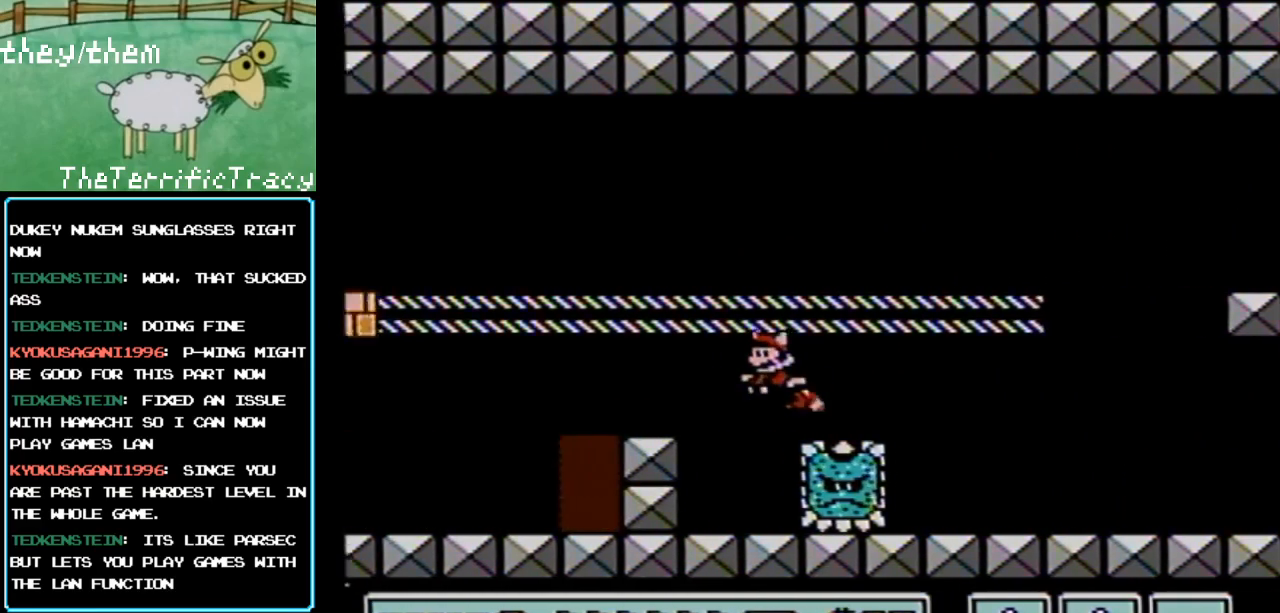
{"buttons": ["B", "DPAD_RIGHT"], "events": [[200, "A", "down"], [317, "A", "up"], [467, "DPAD_LEFT", "up"], [500, "DPAD_RIGHT", "down"]]}
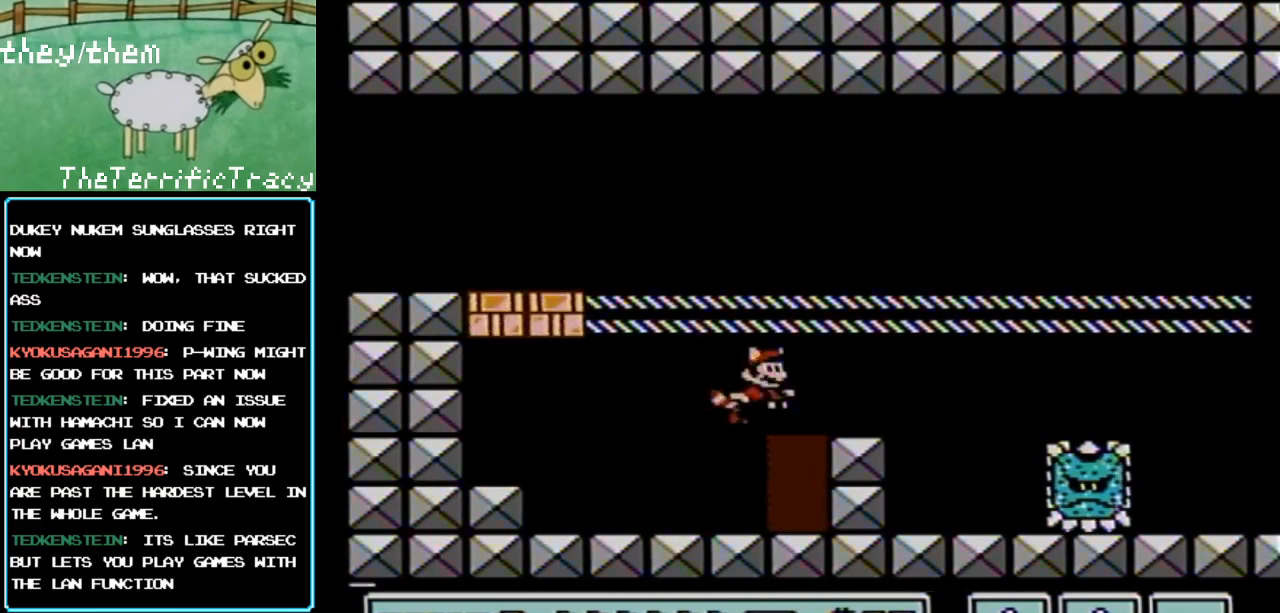
{"buttons": ["B"], "events": [[467, "DPAD_RIGHT", "up"]]}
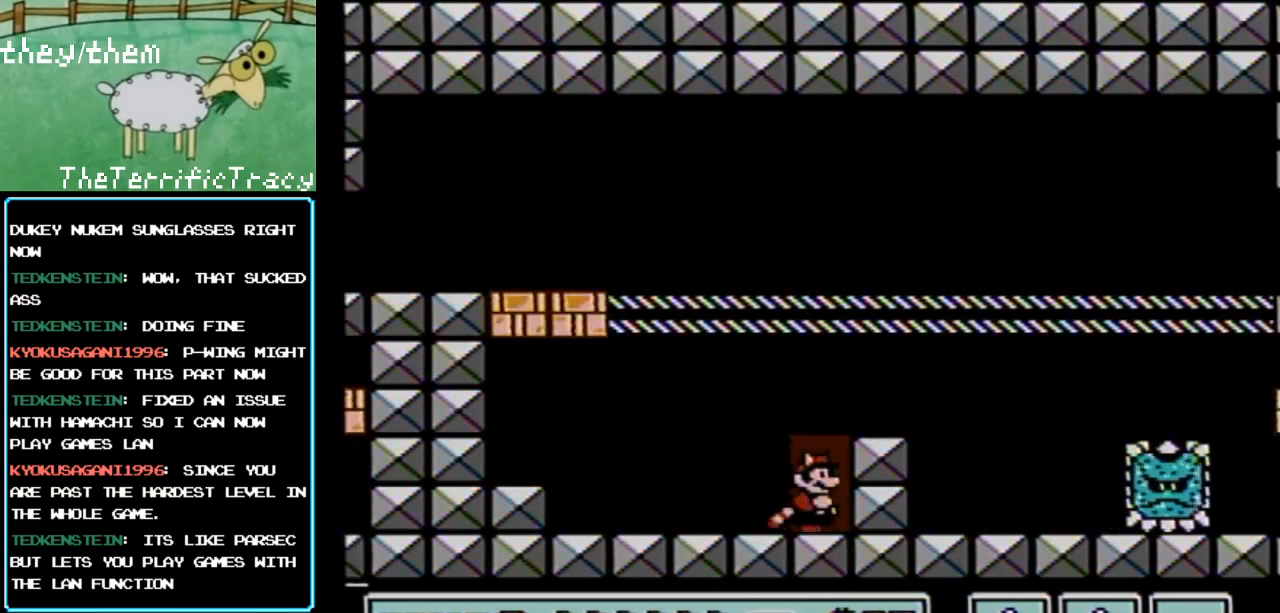
{"buttons": ["B", "DPAD_UP"], "events": [[67, "DPAD_UP", "down"], [150, "DPAD_UP", "up"], [183, "DPAD_UP", "down"]]}
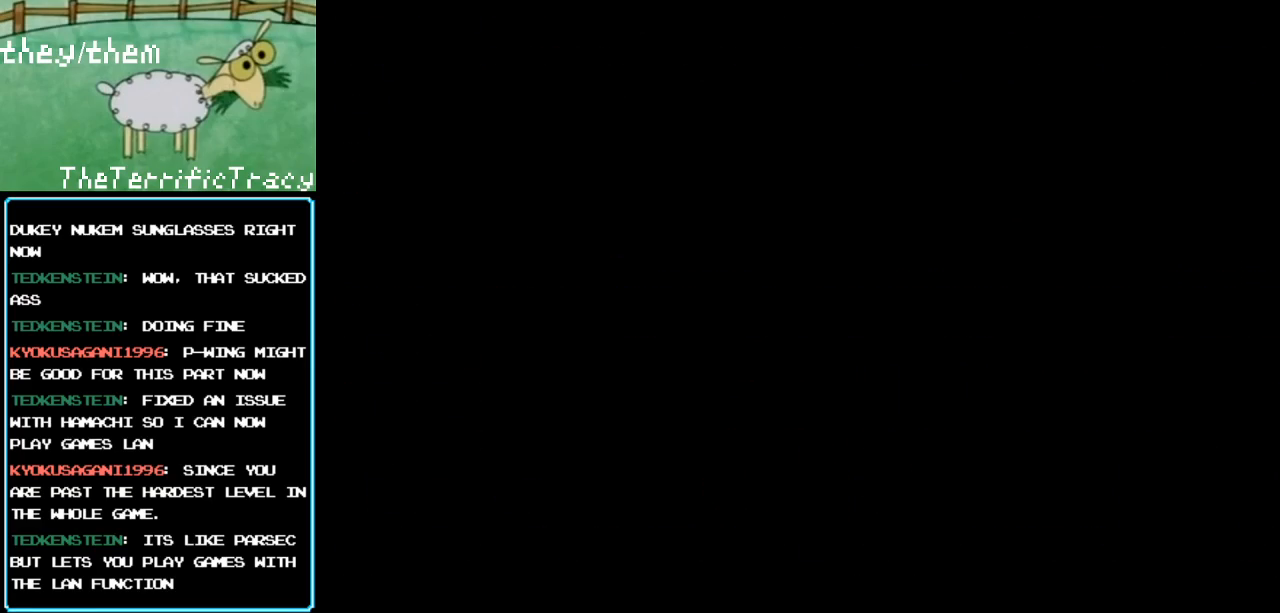
{"buttons": ["B"], "events": [[133, "DPAD_UP", "up"]]}
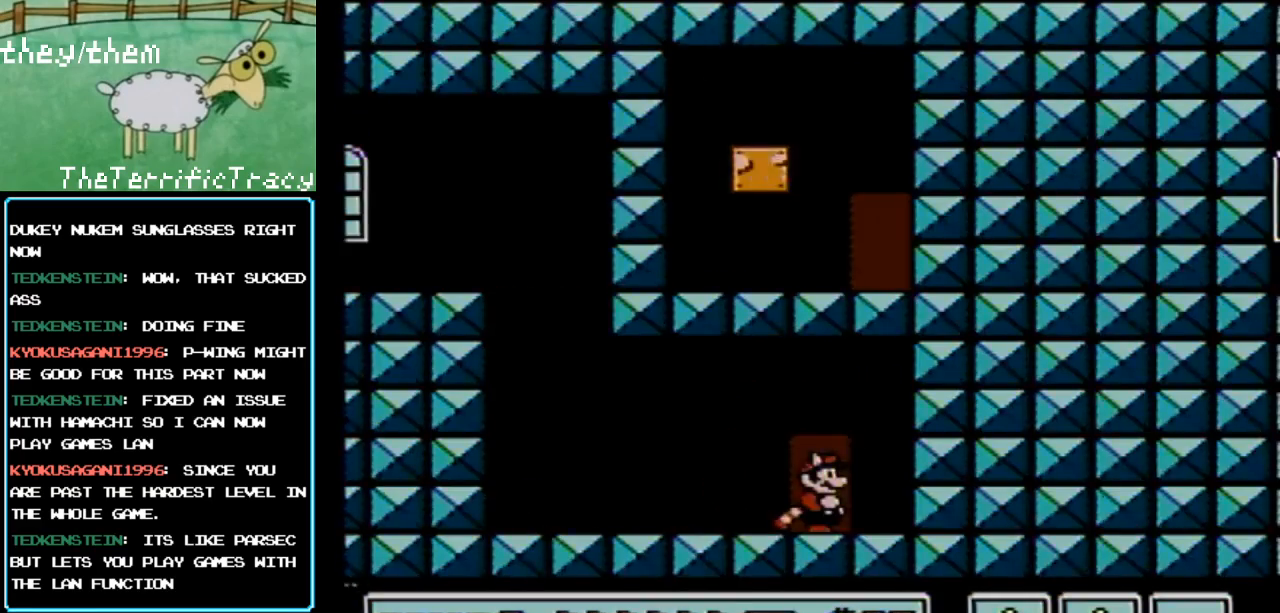
{"buttons": ["B", "DPAD_LEFT"], "events": [[250, "DPAD_LEFT", "down"]]}
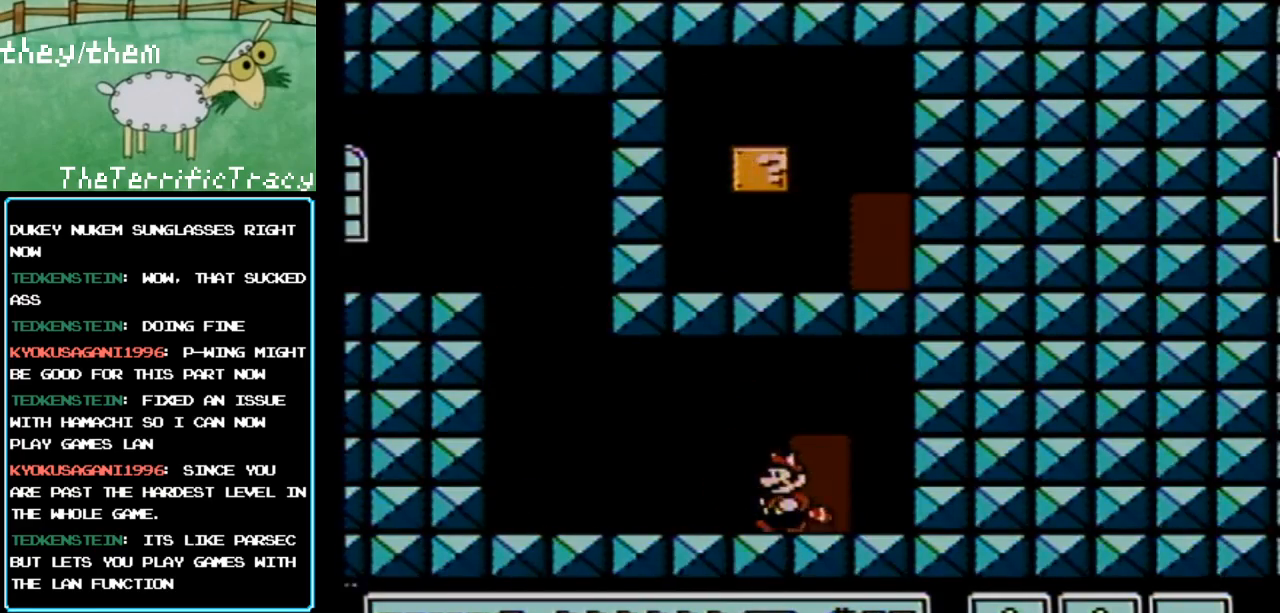
{"buttons": ["A", "B", "DPAD_LEFT"], "events": [[500, "A", "down"]]}
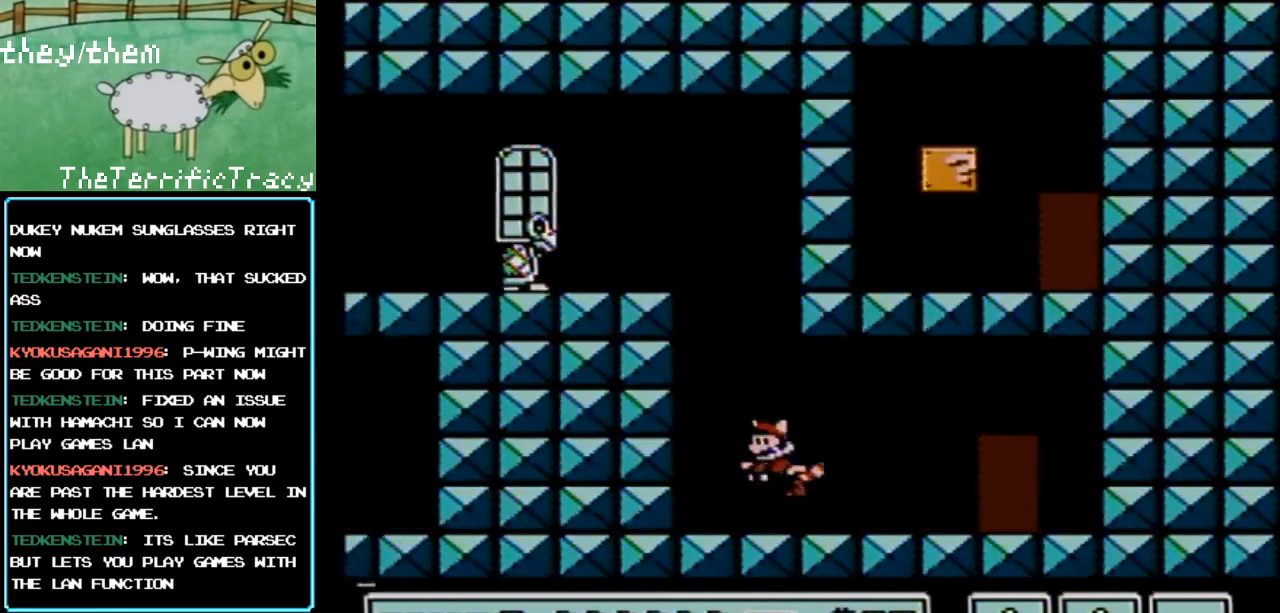
{"buttons": ["A", "B"], "events": [[217, "DPAD_LEFT", "up"], [250, "DPAD_RIGHT", "down"], [400, "A", "up"], [500, "A", "down"], [500, "DPAD_RIGHT", "up"]]}
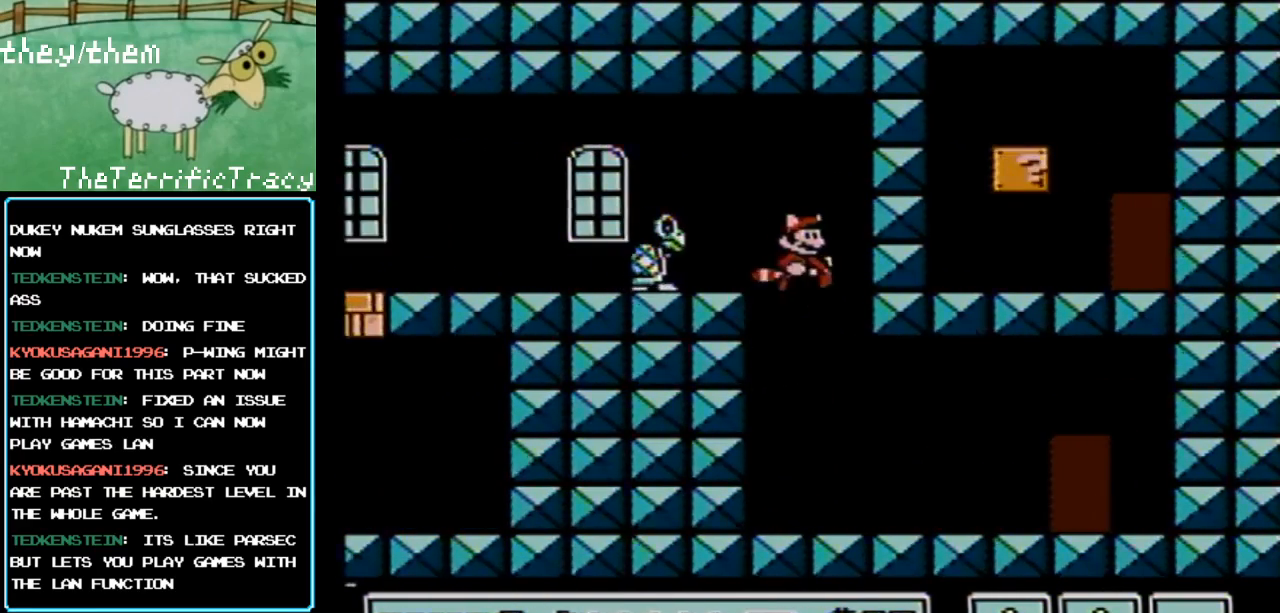
{"buttons": ["A", "B"], "events": [[100, "A", "up"], [100, "DPAD_LEFT", "down"], [200, "A", "down"], [250, "A", "up"], [283, "DPAD_LEFT", "up"], [317, "A", "down"], [350, "DPAD_RIGHT", "down"], [400, "A", "up"], [500, "A", "down"], [500, "DPAD_RIGHT", "up"]]}
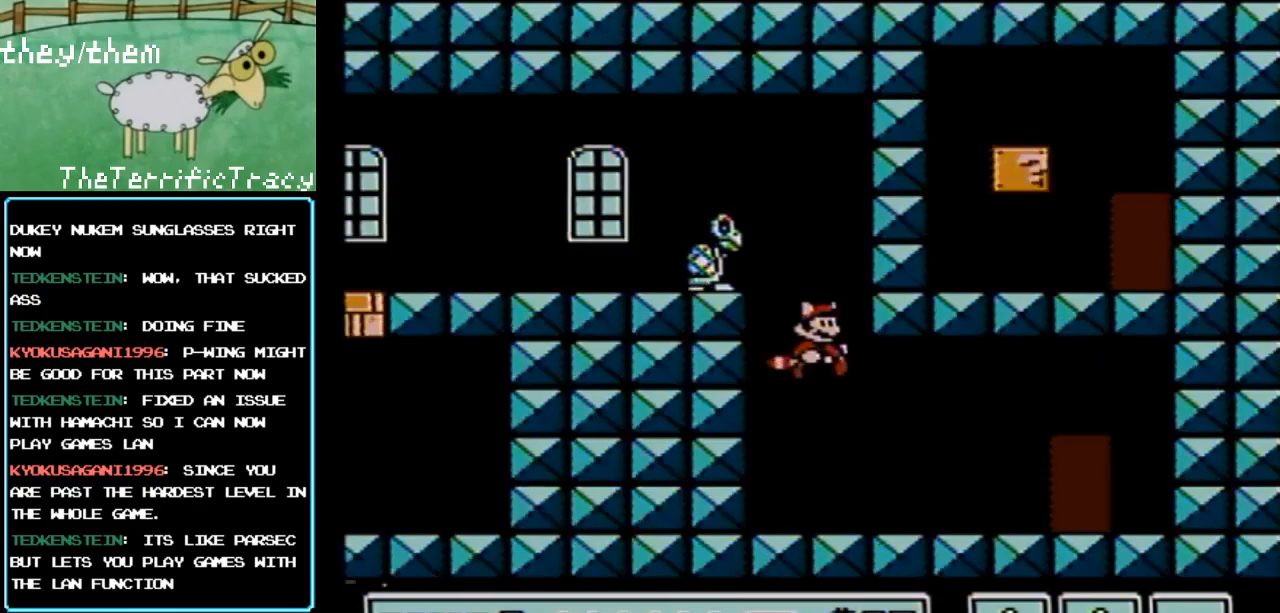
{"buttons": ["B", "DPAD_RIGHT"], "events": [[100, "A", "up"], [133, "DPAD_RIGHT", "down"]]}
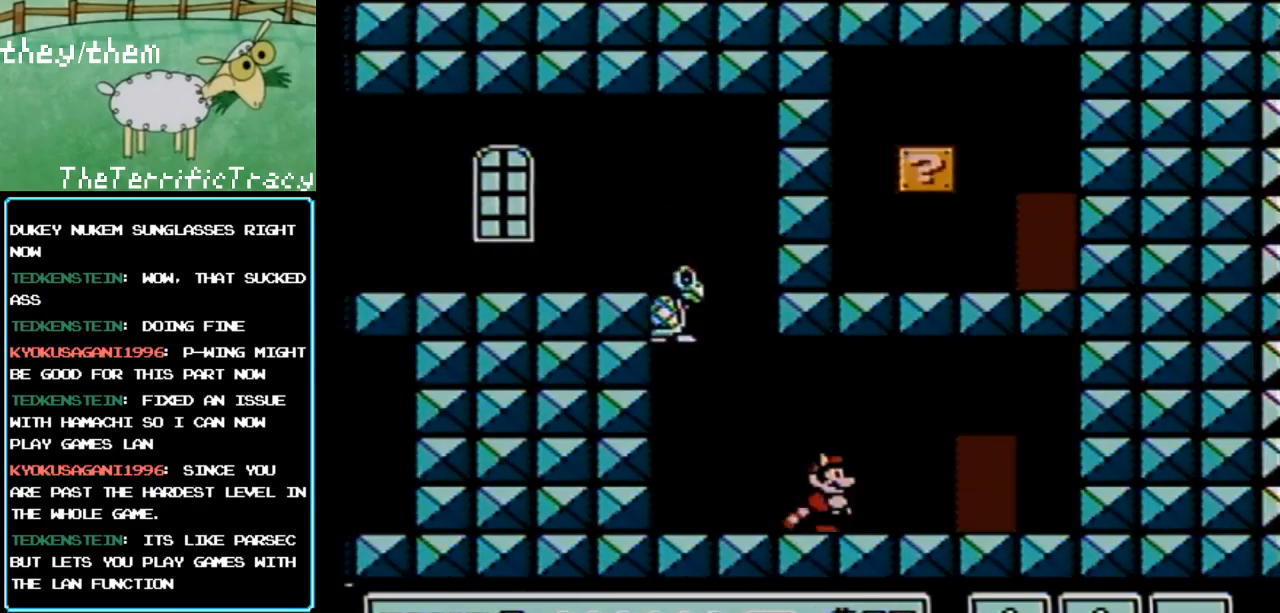
{"buttons": ["B"], "events": [[467, "DPAD_RIGHT", "up"]]}
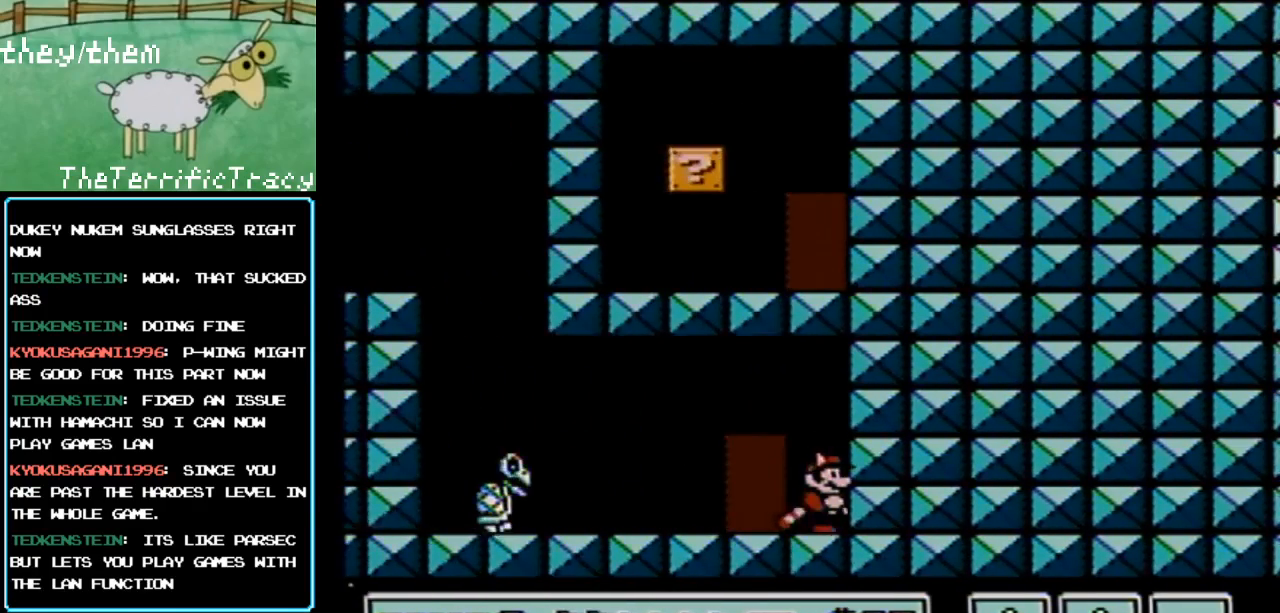
{"buttons": ["B", "DPAD_LEFT"], "events": [[67, "DPAD_LEFT", "down"]]}
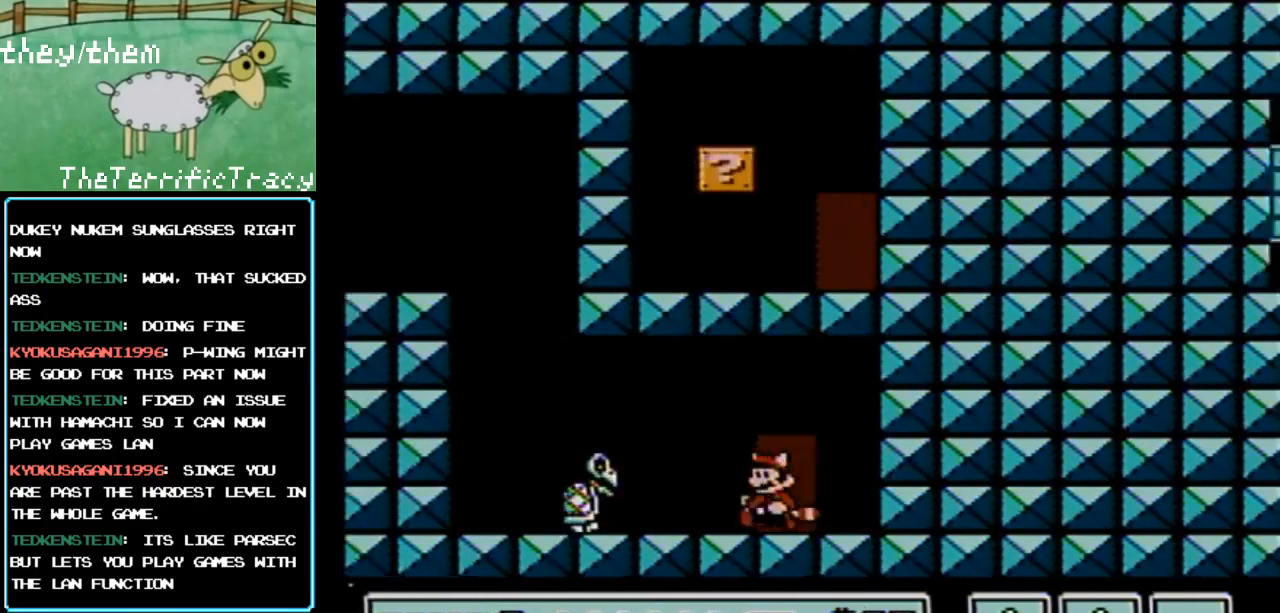
{"buttons": ["A", "B", "DPAD_LEFT"], "events": [[67, "A", "down"]]}
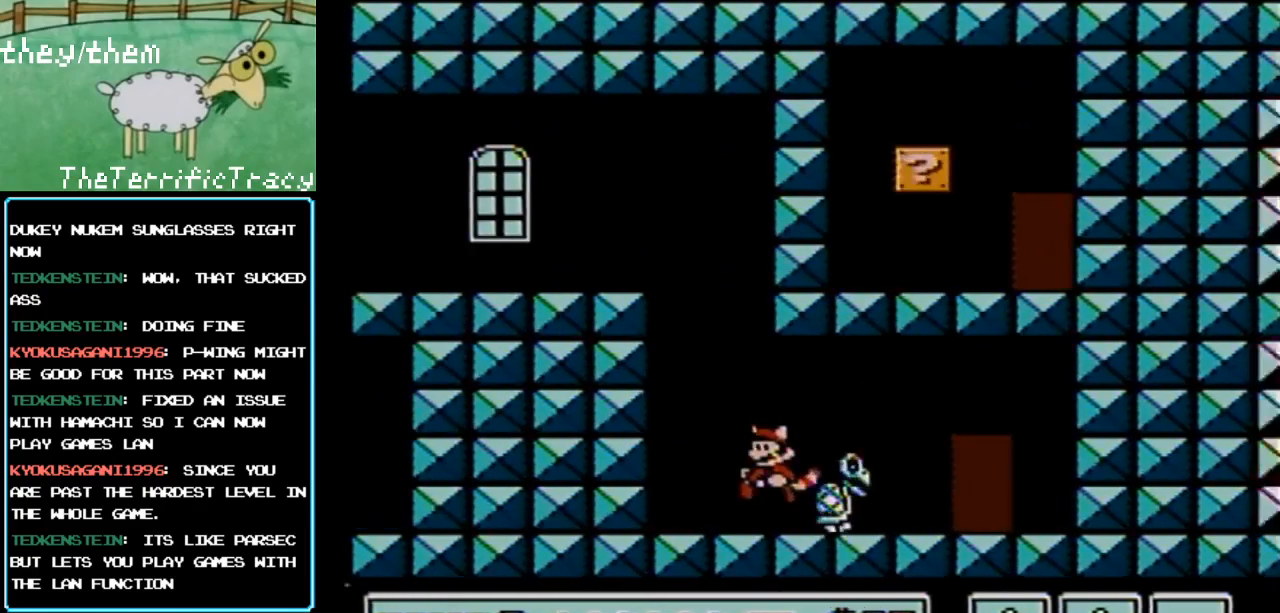
{"buttons": ["B"], "events": [[67, "A", "up"], [317, "DPAD_LEFT", "up"]]}
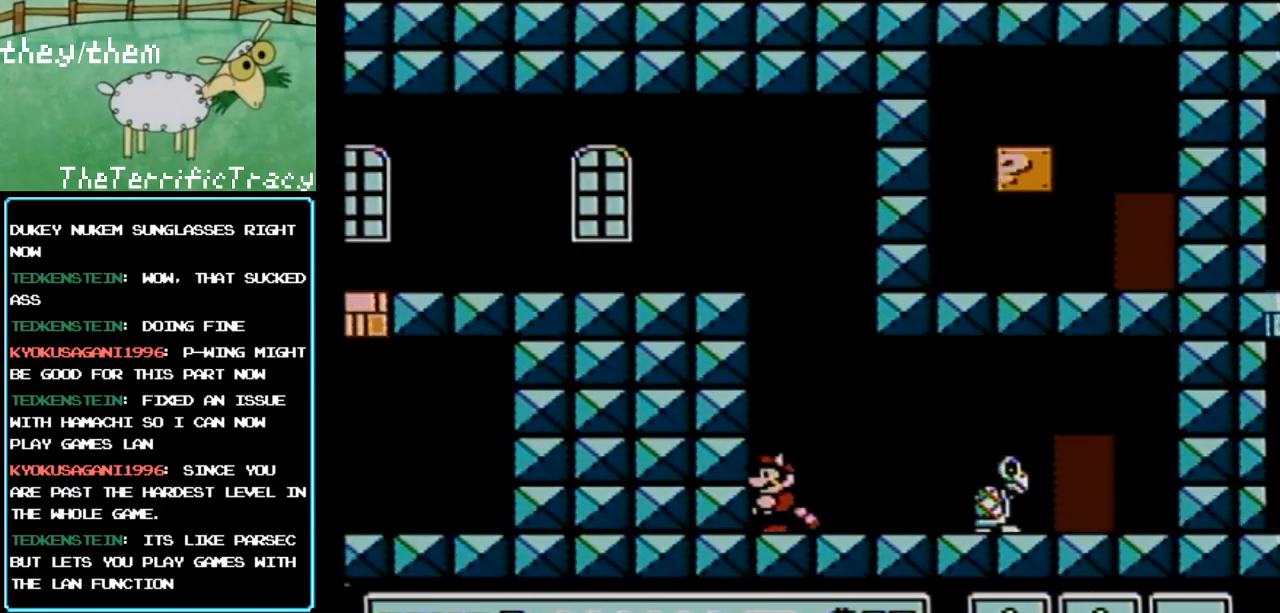
{"buttons": ["B", "DPAD_LEFT"], "events": [[117, "DPAD_LEFT", "down"]]}
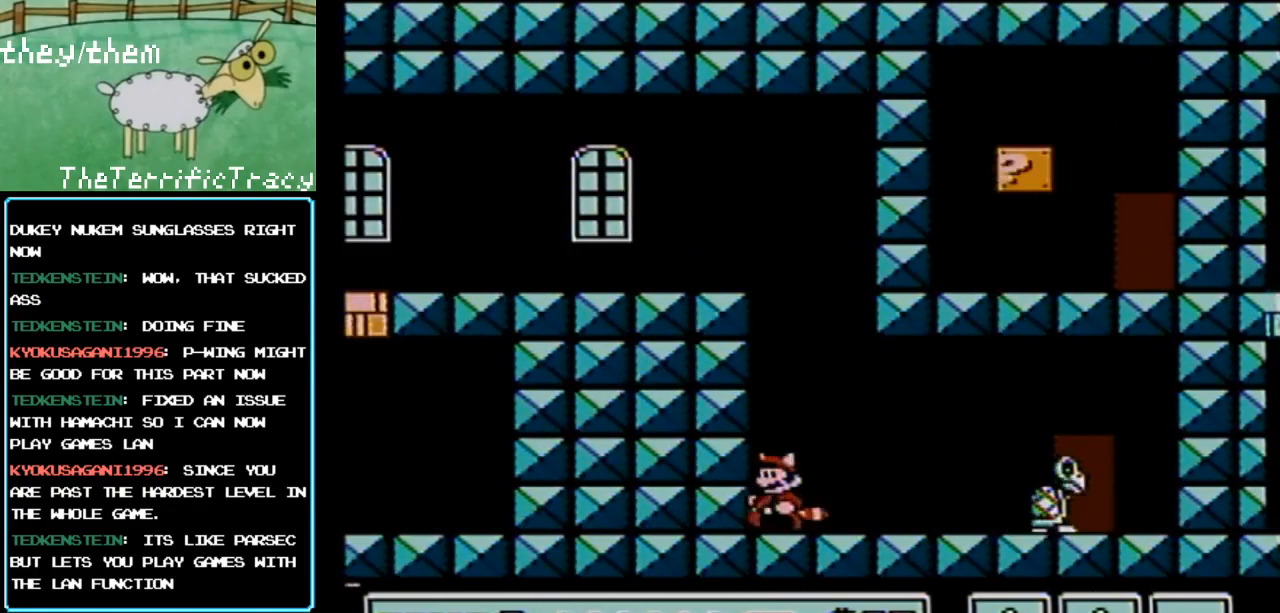
{"buttons": ["B", "DPAD_LEFT"], "events": []}
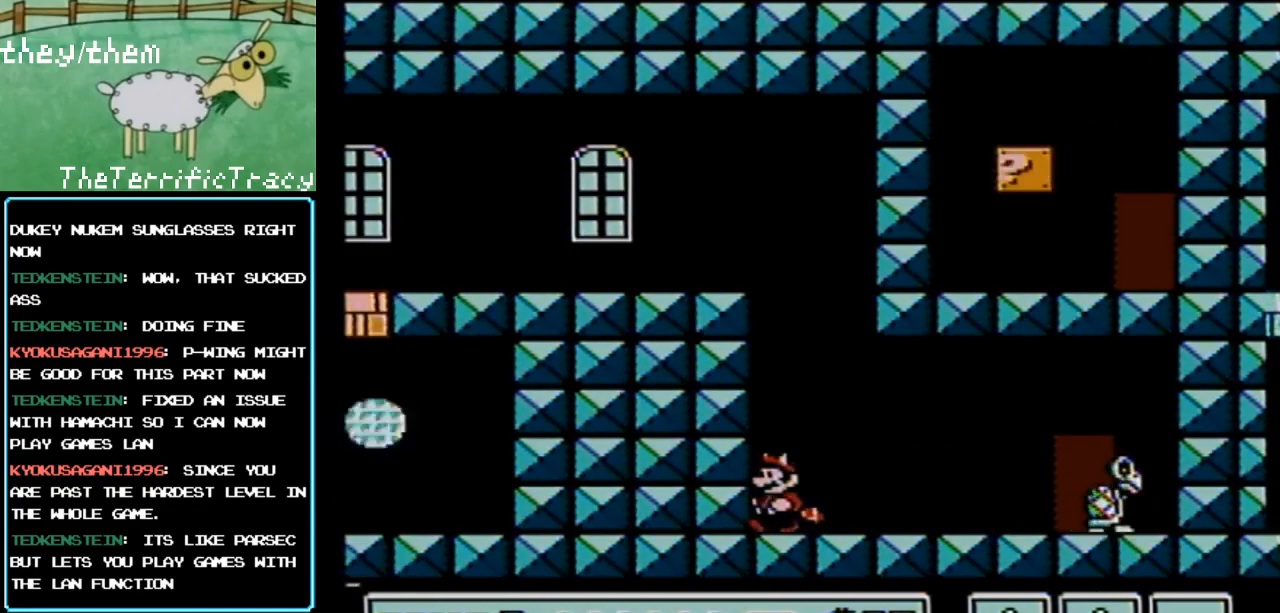
{"buttons": ["B"], "events": [[467, "DPAD_LEFT", "up"]]}